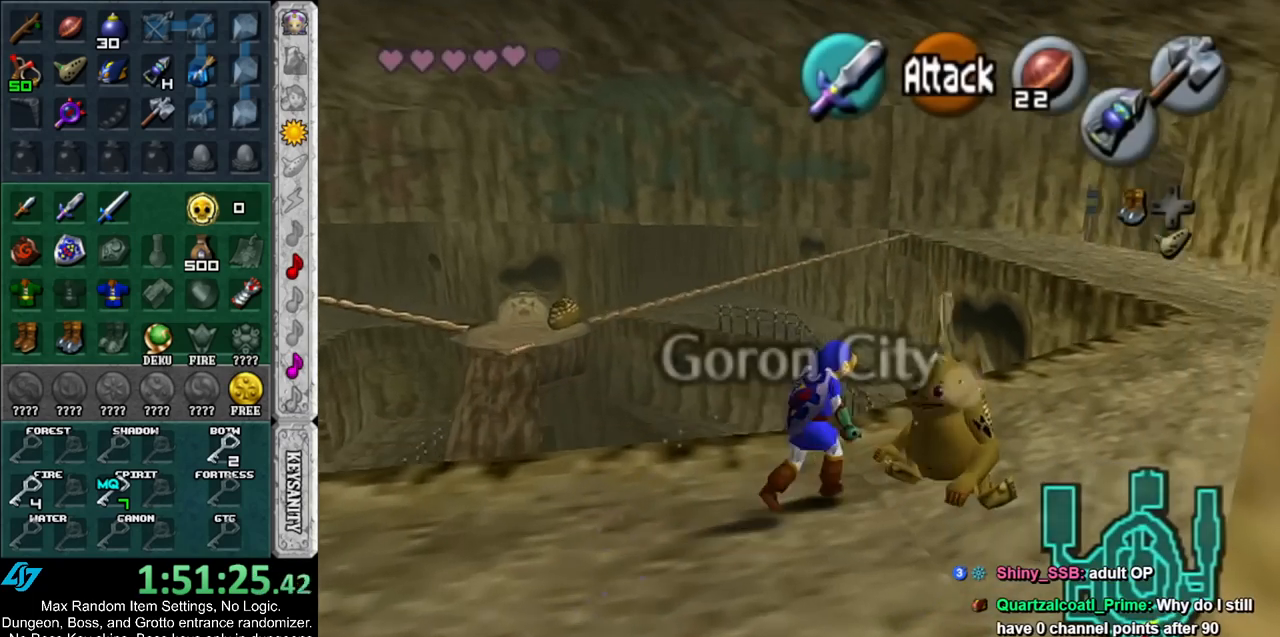
Gameplay with a controller (Nintendo layout); each line is a JSON object with the inputs held at the frame after it. "events" lists button and stick changes between this image and that frame as [ms after this image, input, new state], when the widget could be followed in between. Not read: L3 R3.
{"buttons": [], "left_stick": "up-right", "right_stick": "center", "events": []}
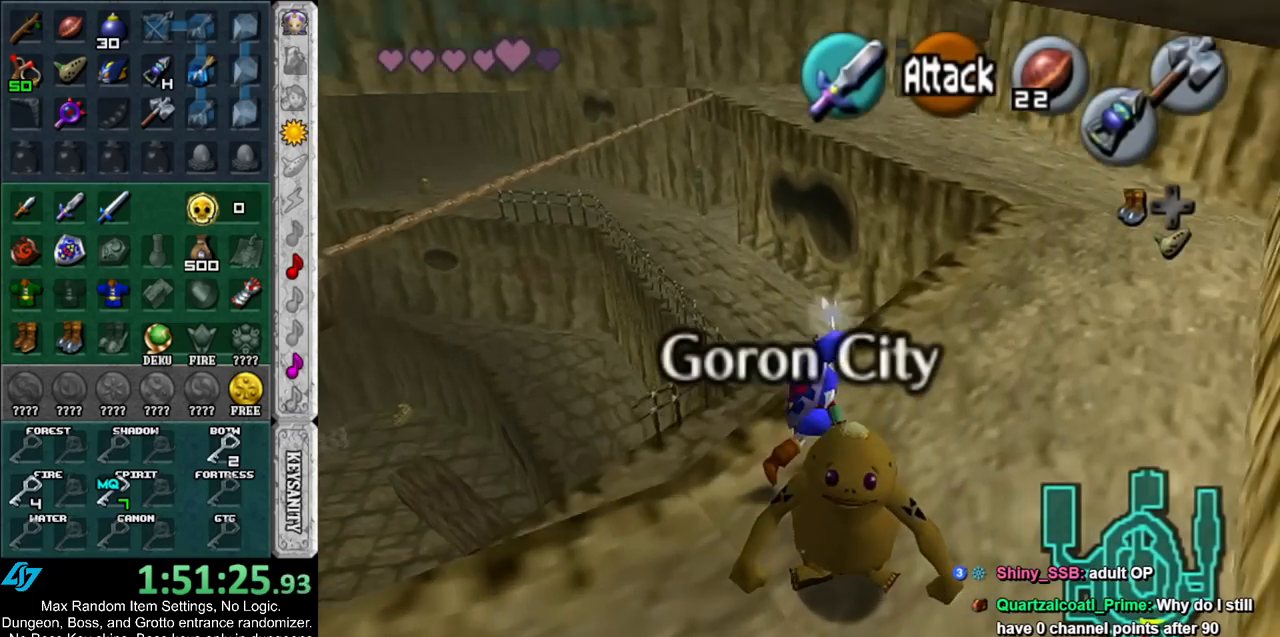
{"buttons": [], "left_stick": "up", "right_stick": "center", "events": [[367, "left_stick", "up"]]}
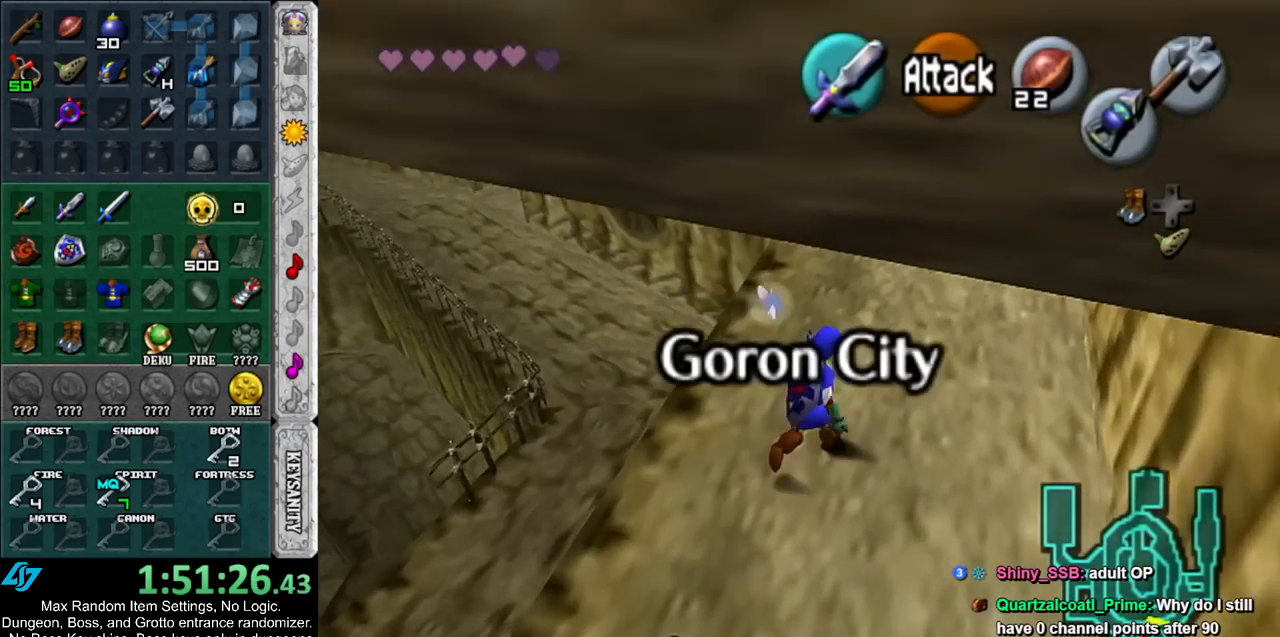
{"buttons": [], "left_stick": "up", "right_stick": "center", "events": [[50, "A", "down"], [133, "A", "up"], [200, "A", "down"], [333, "A", "up"]]}
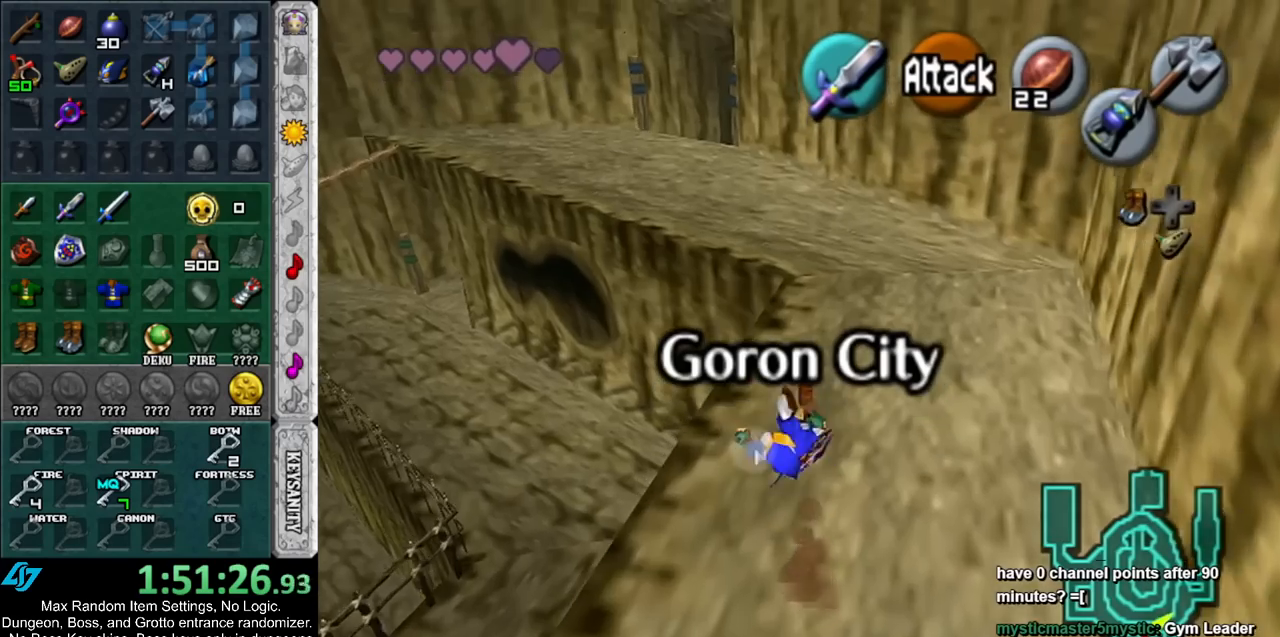
{"buttons": ["A"], "left_stick": "up", "right_stick": "center", "events": [[317, "A", "down"]]}
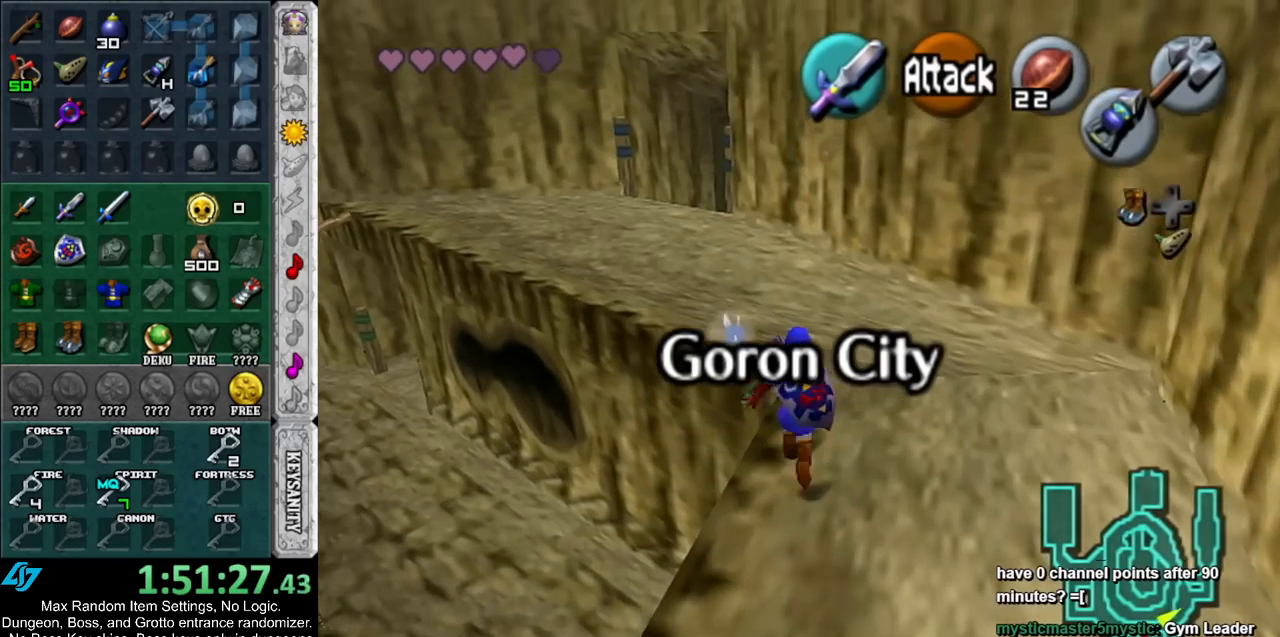
{"buttons": [], "left_stick": "up", "right_stick": "center", "events": [[17, "A", "up"]]}
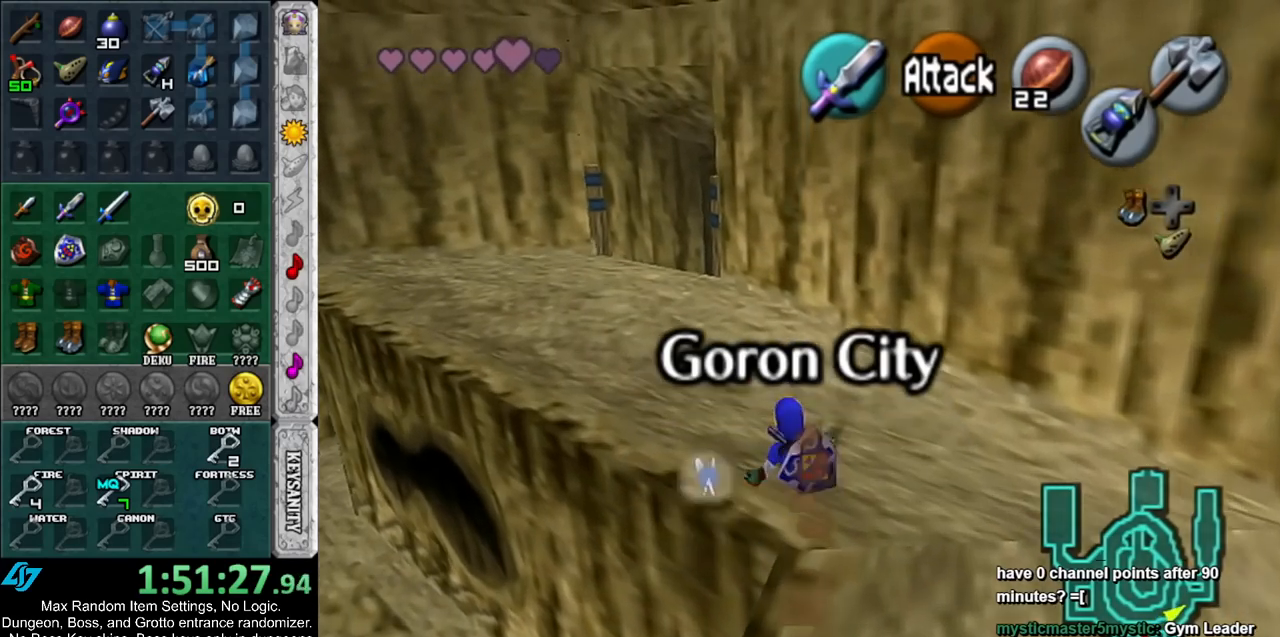
{"buttons": [], "left_stick": "up", "right_stick": "center", "events": [[167, "A", "down"], [333, "A", "up"]]}
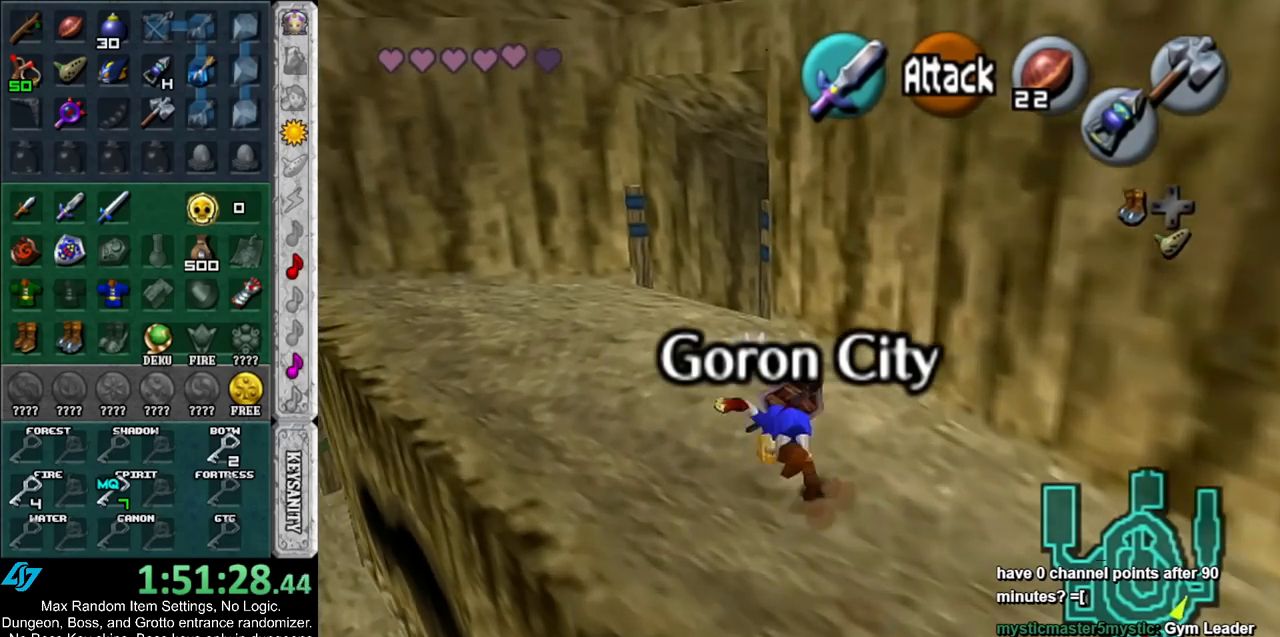
{"buttons": ["A"], "left_stick": "up", "right_stick": "center", "events": [[383, "A", "down"]]}
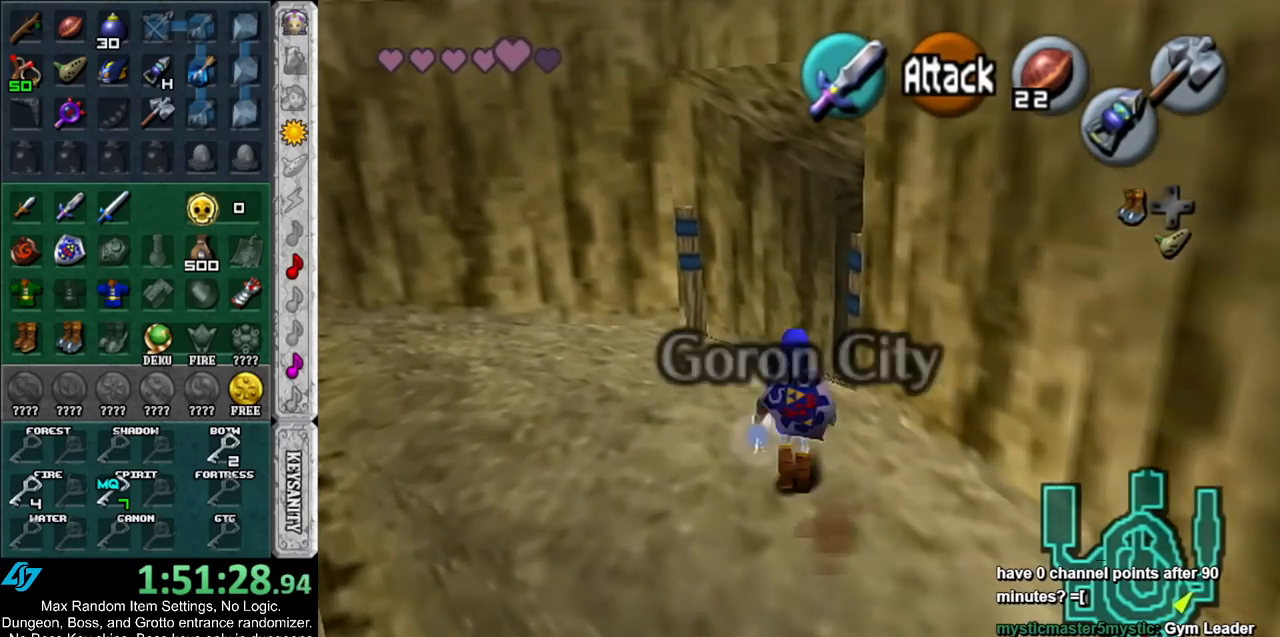
{"buttons": [], "left_stick": "up", "right_stick": "center", "events": [[50, "A", "up"]]}
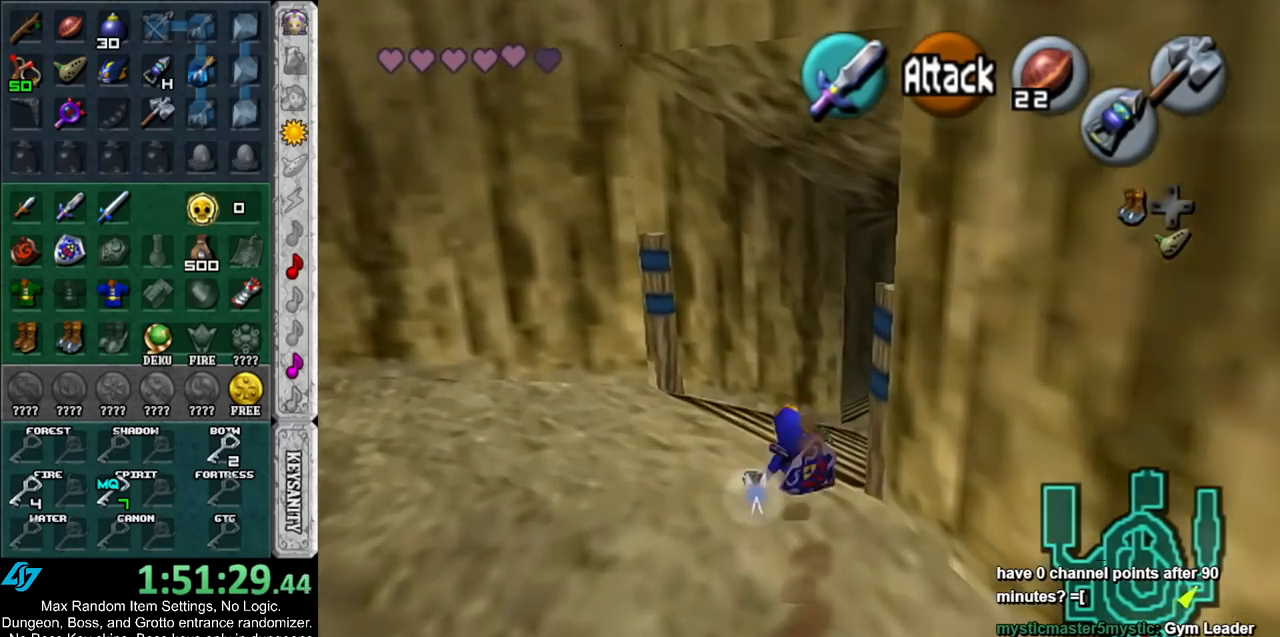
{"buttons": [], "left_stick": "up", "right_stick": "center", "events": [[200, "A", "down"], [367, "A", "up"]]}
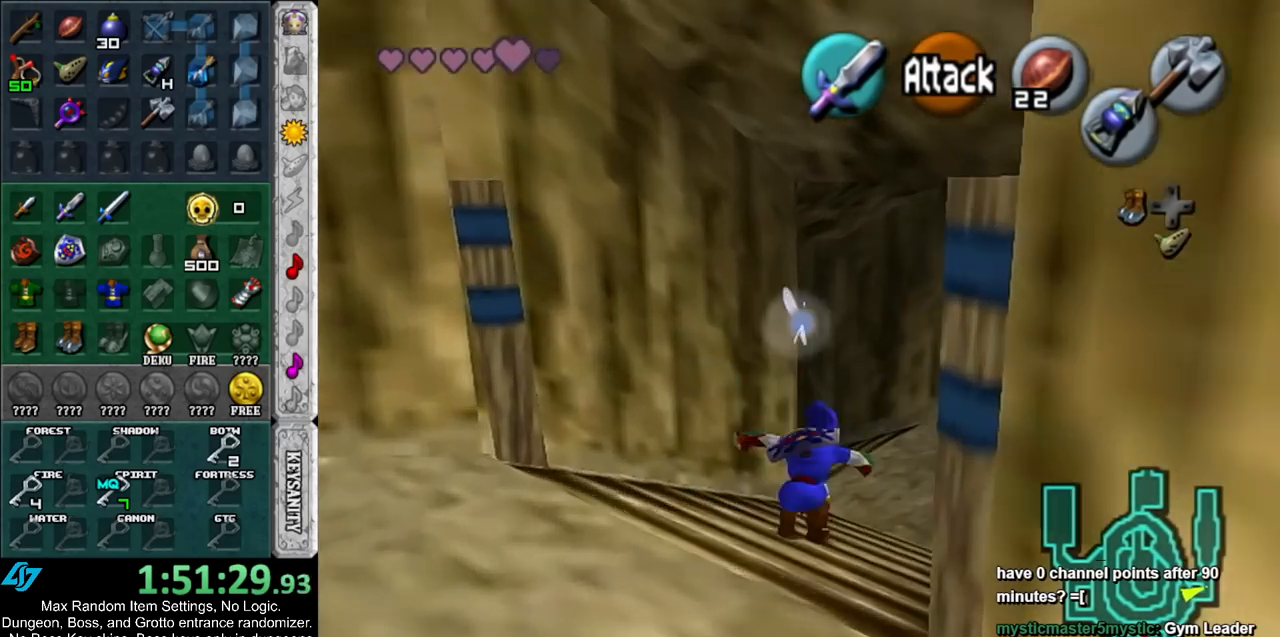
{"buttons": [], "left_stick": "up-left", "right_stick": "center", "events": [[333, "left_stick", "up-left"]]}
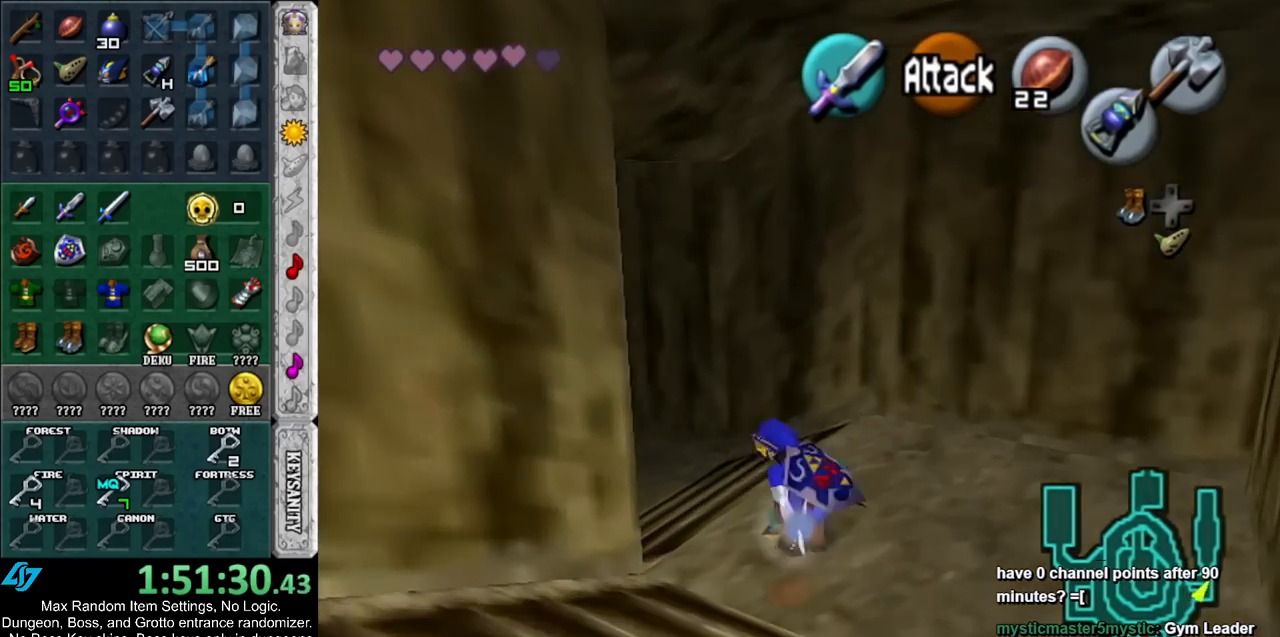
{"buttons": [], "left_stick": "up", "right_stick": "center", "events": [[17, "A", "down"], [100, "L1", "down"], [167, "A", "up"], [167, "left_stick", "up"], [317, "L1", "up"]]}
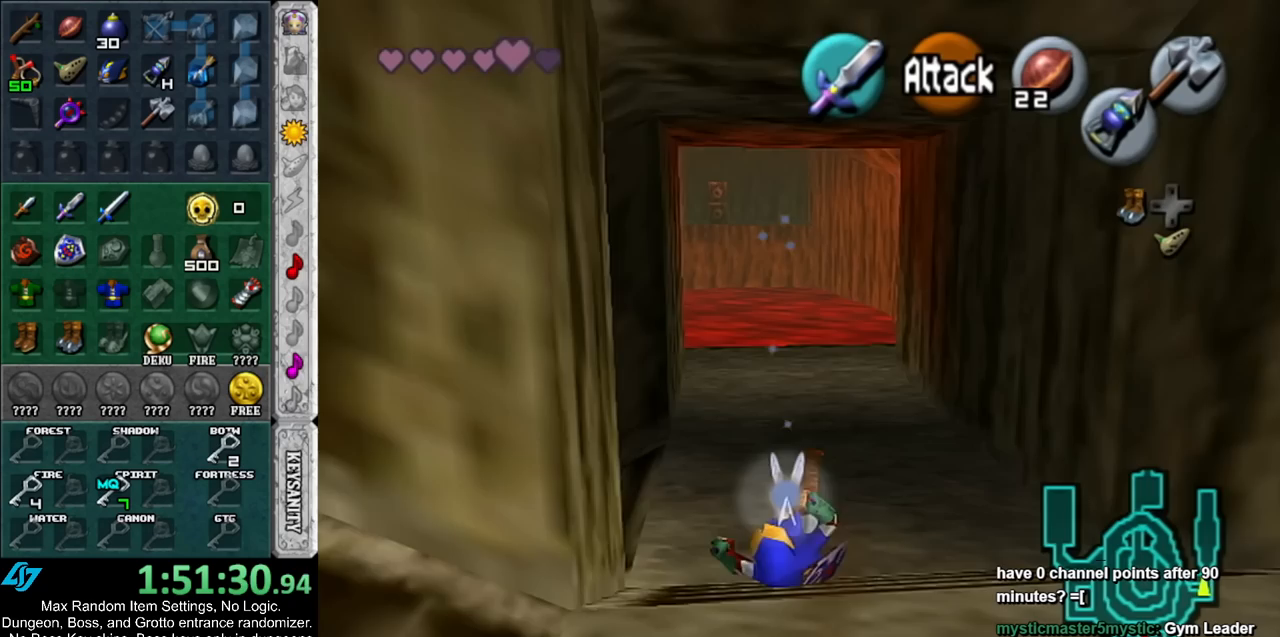
{"buttons": [], "left_stick": "up", "right_stick": "center", "events": [[317, "A", "down"], [483, "A", "up"]]}
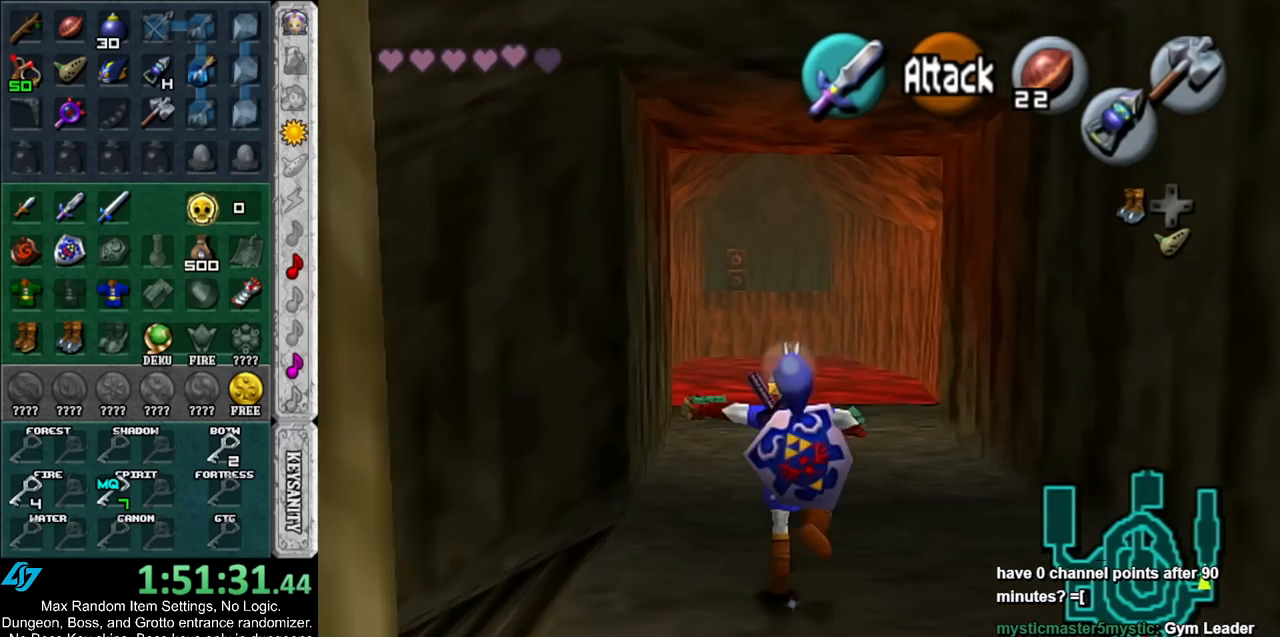
{"buttons": [], "left_stick": "up", "right_stick": "center", "events": []}
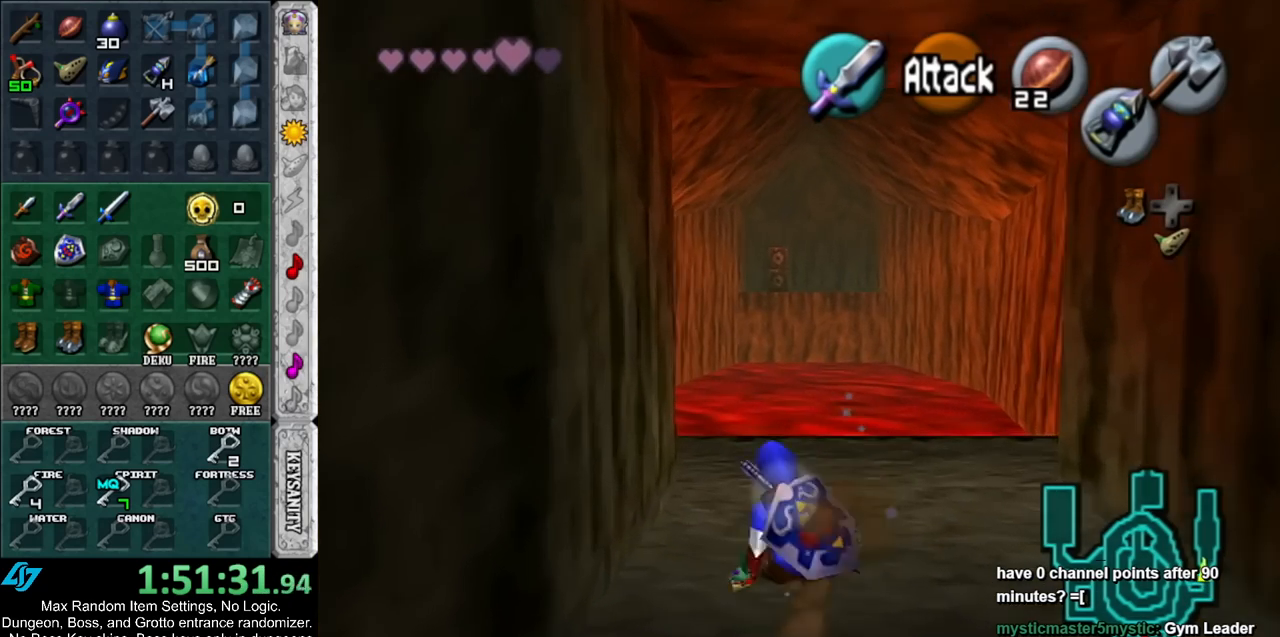
{"buttons": ["A"], "left_stick": "up", "right_stick": "center", "events": [[350, "A", "down"]]}
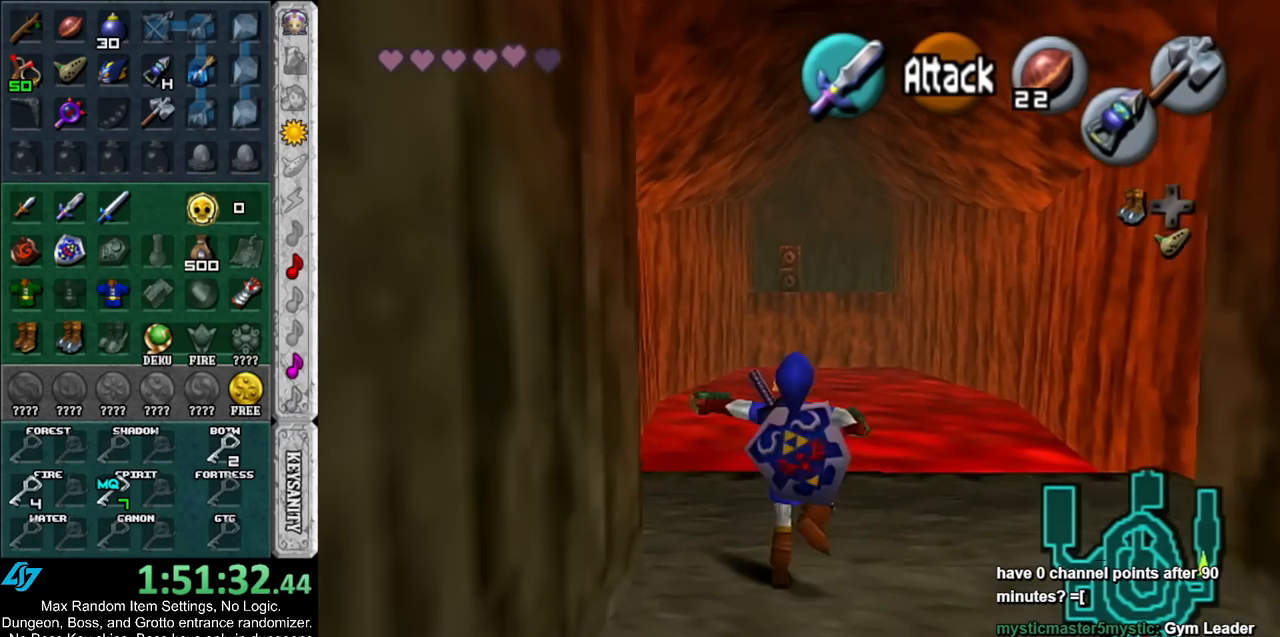
{"buttons": ["L1"], "left_stick": "up", "right_stick": "center", "events": [[33, "A", "up"], [483, "L1", "down"]]}
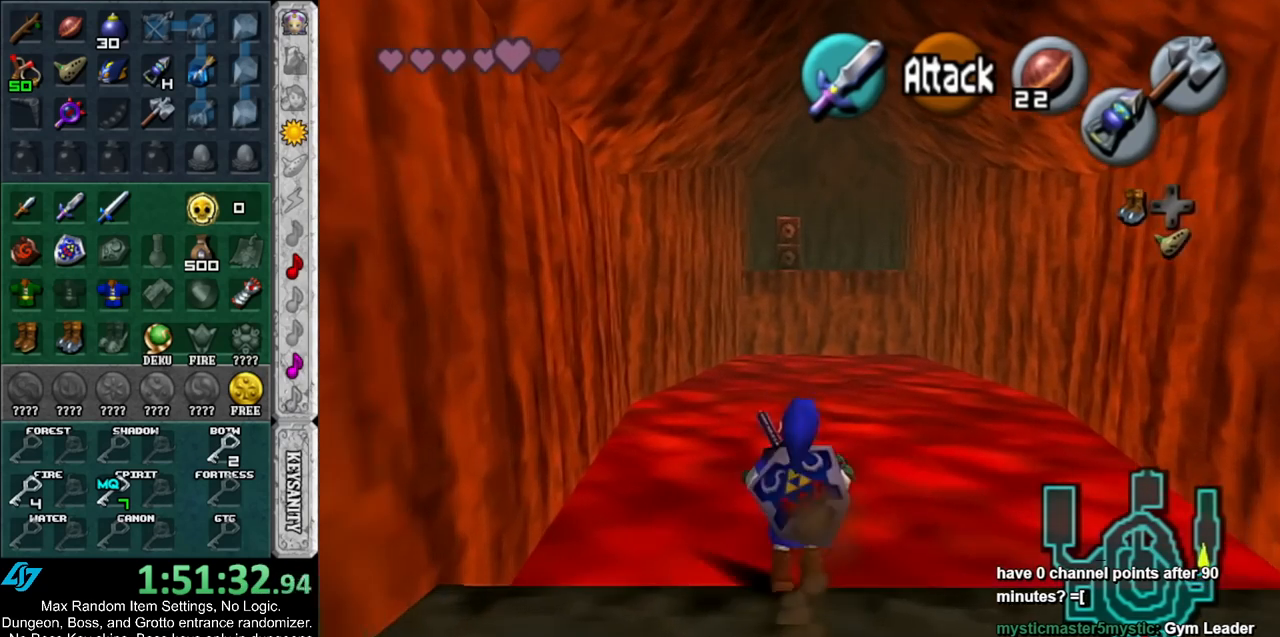
{"buttons": ["L1", "START"], "left_stick": "up", "right_stick": "center", "events": [[483, "START", "down"]]}
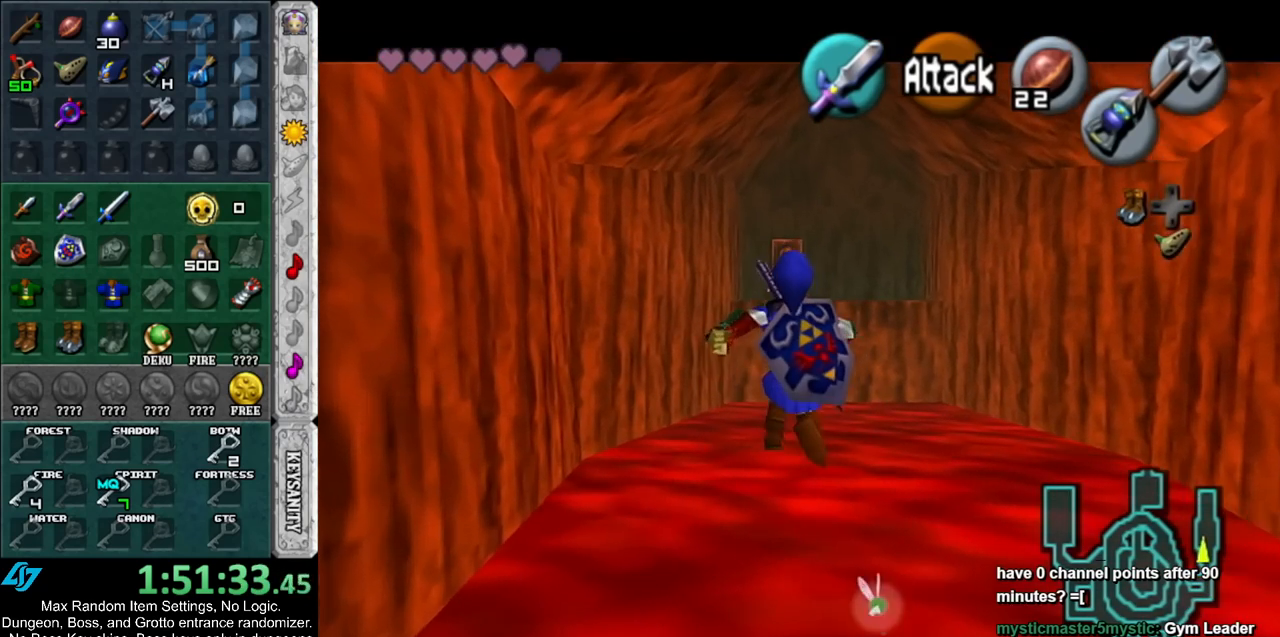
{"buttons": [], "left_stick": "center", "right_stick": "center", "events": [[117, "START", "up"], [200, "START", "down"], [267, "START", "up"], [367, "START", "down"], [433, "START", "up"], [450, "L1", "up"], [450, "left_stick", "center"]]}
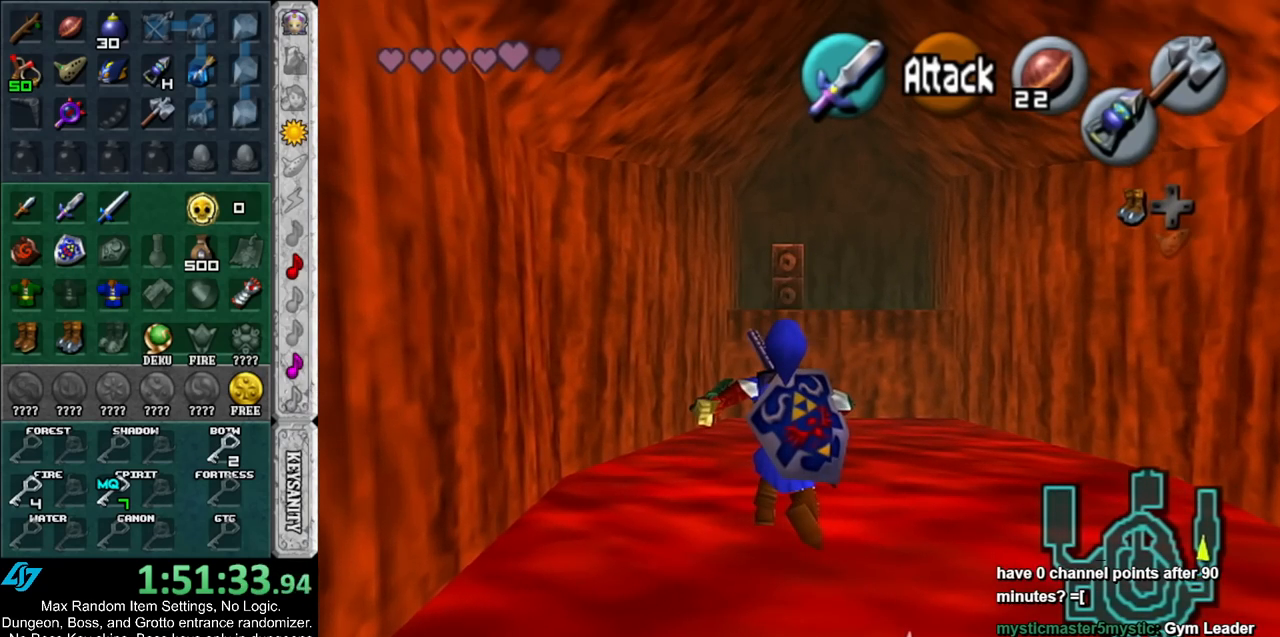
{"buttons": [], "left_stick": "center", "right_stick": "center", "events": []}
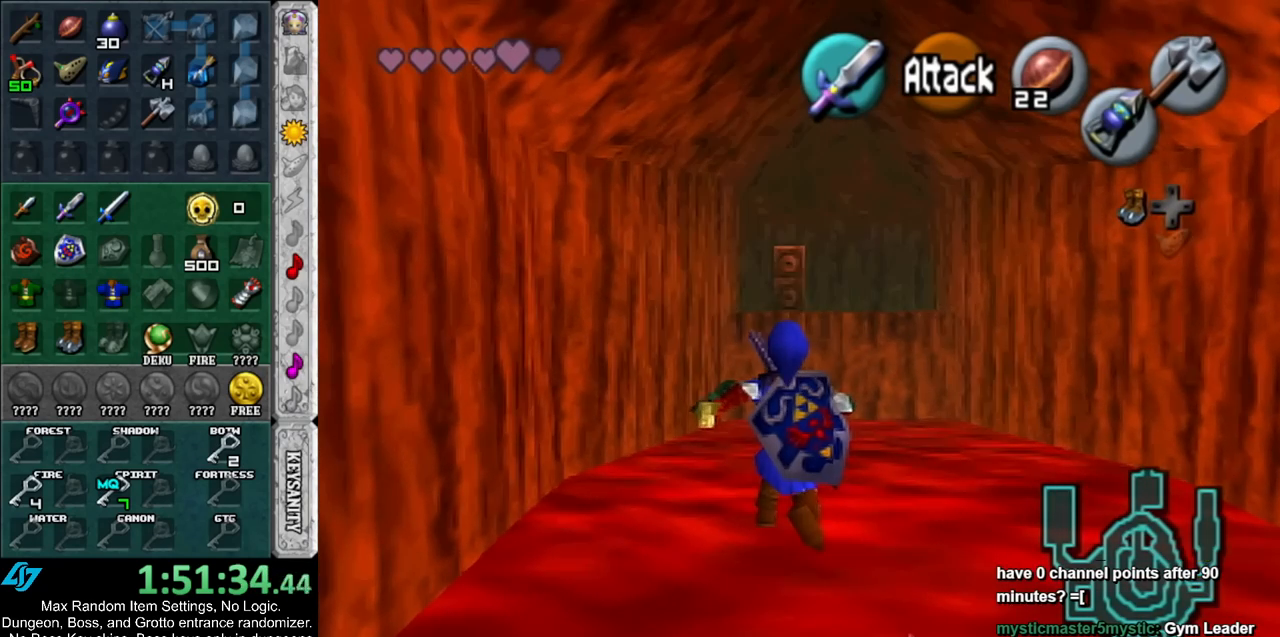
{"buttons": [], "left_stick": "center", "right_stick": "center", "events": []}
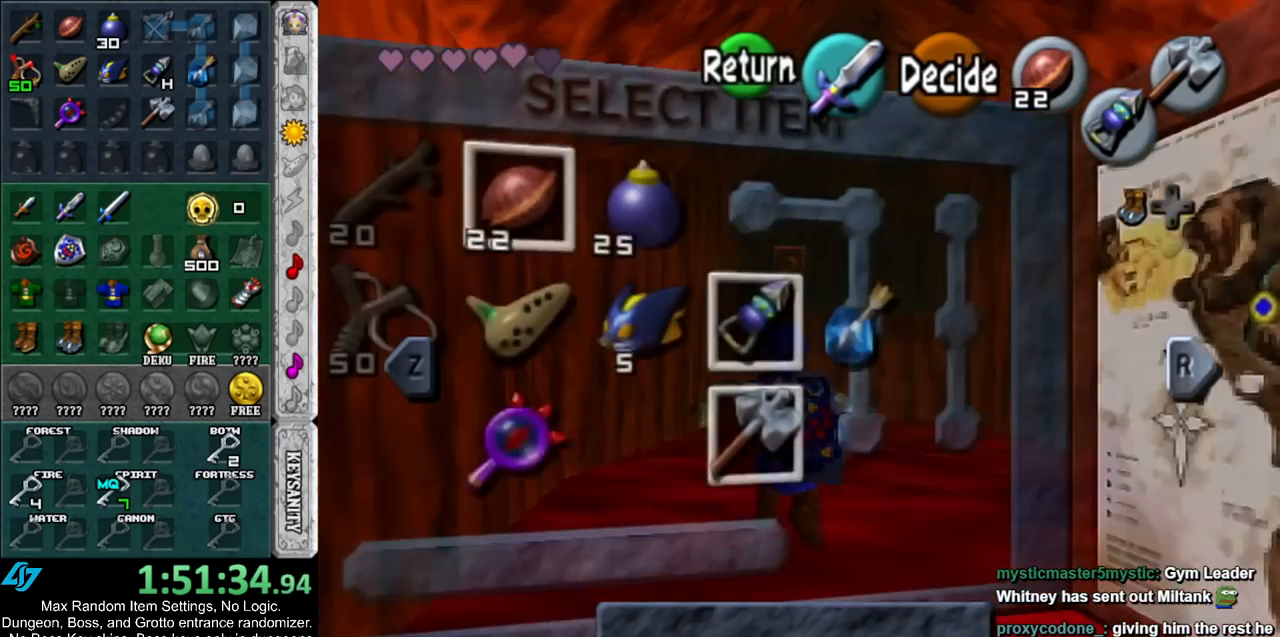
{"buttons": ["DPAD_LEFT"], "left_stick": "center", "right_stick": "center", "events": [[50, "DPAD_LEFT", "down"]]}
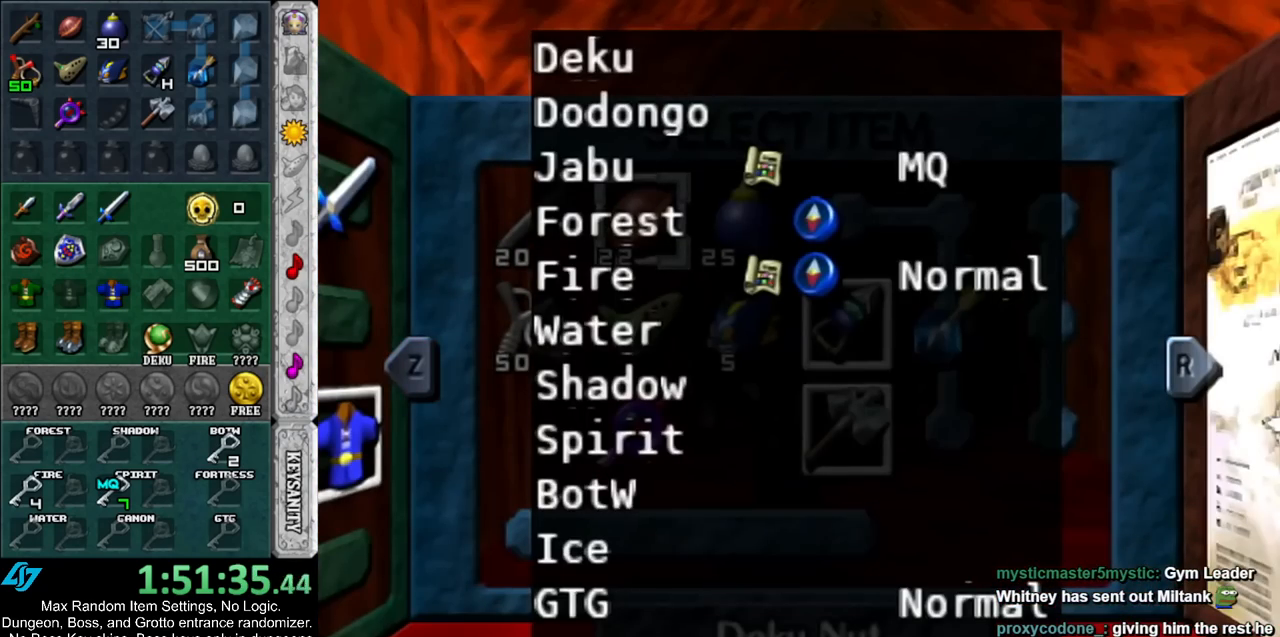
{"buttons": ["DPAD_LEFT"], "left_stick": "center", "right_stick": "center", "events": []}
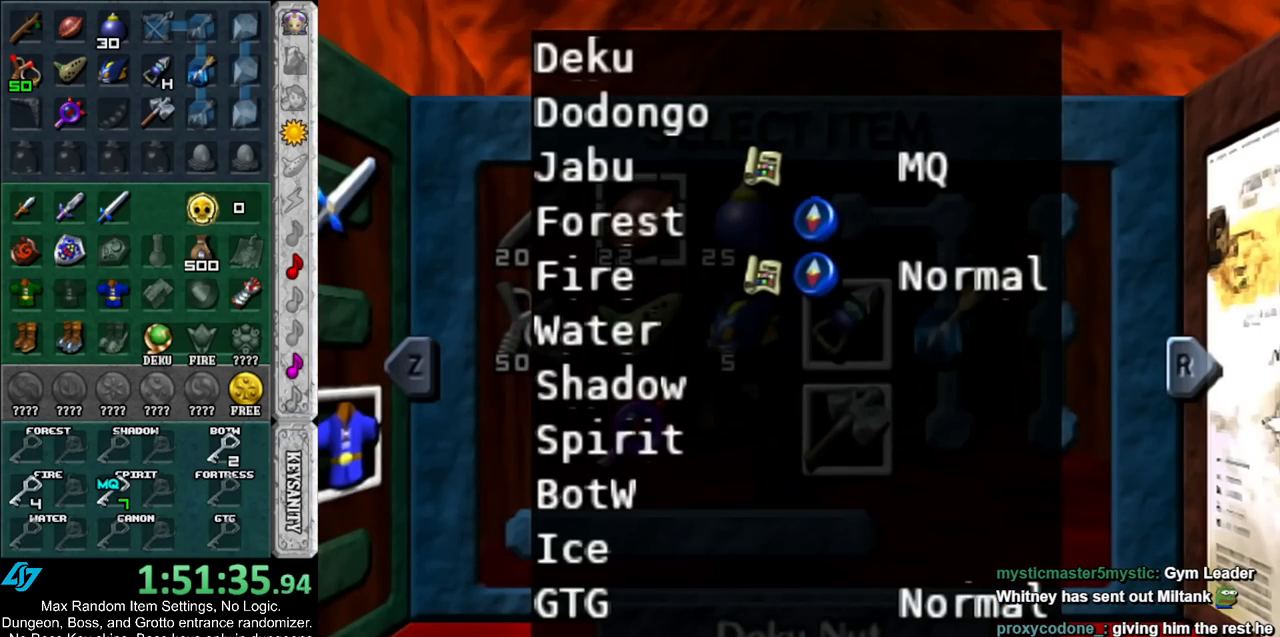
{"buttons": ["START"], "left_stick": "center", "right_stick": "center", "events": [[367, "DPAD_LEFT", "up"], [483, "START", "down"]]}
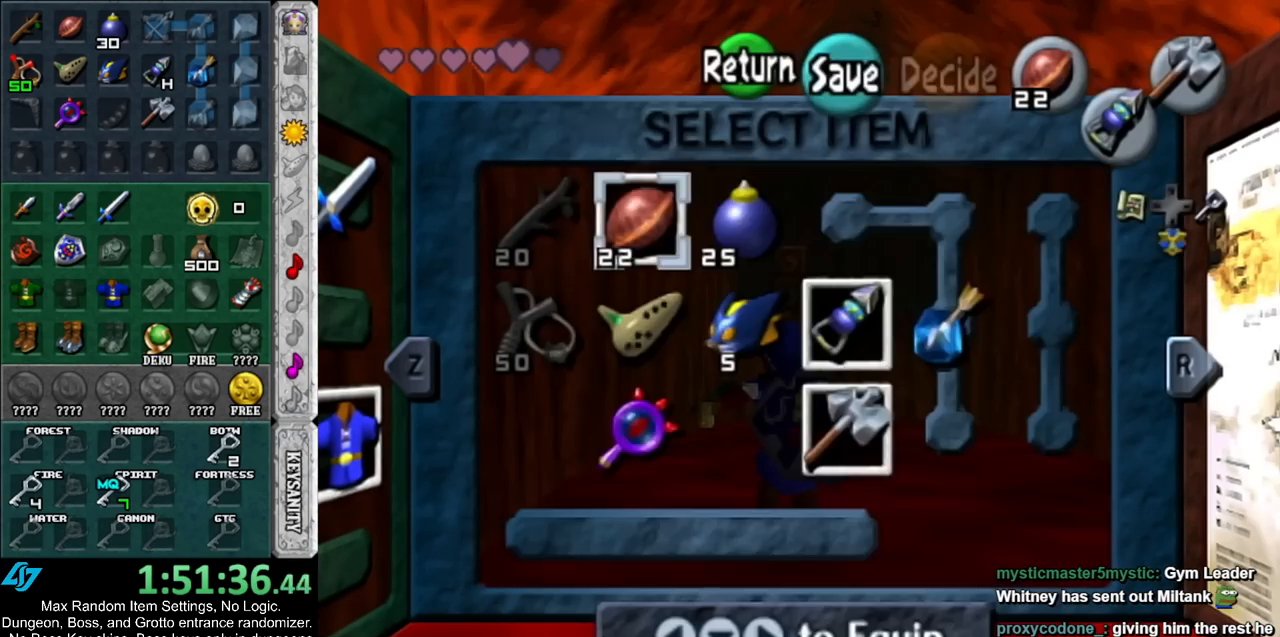
{"buttons": [], "left_stick": "up", "right_stick": "center", "events": [[100, "START", "up"], [133, "left_stick", "up"]]}
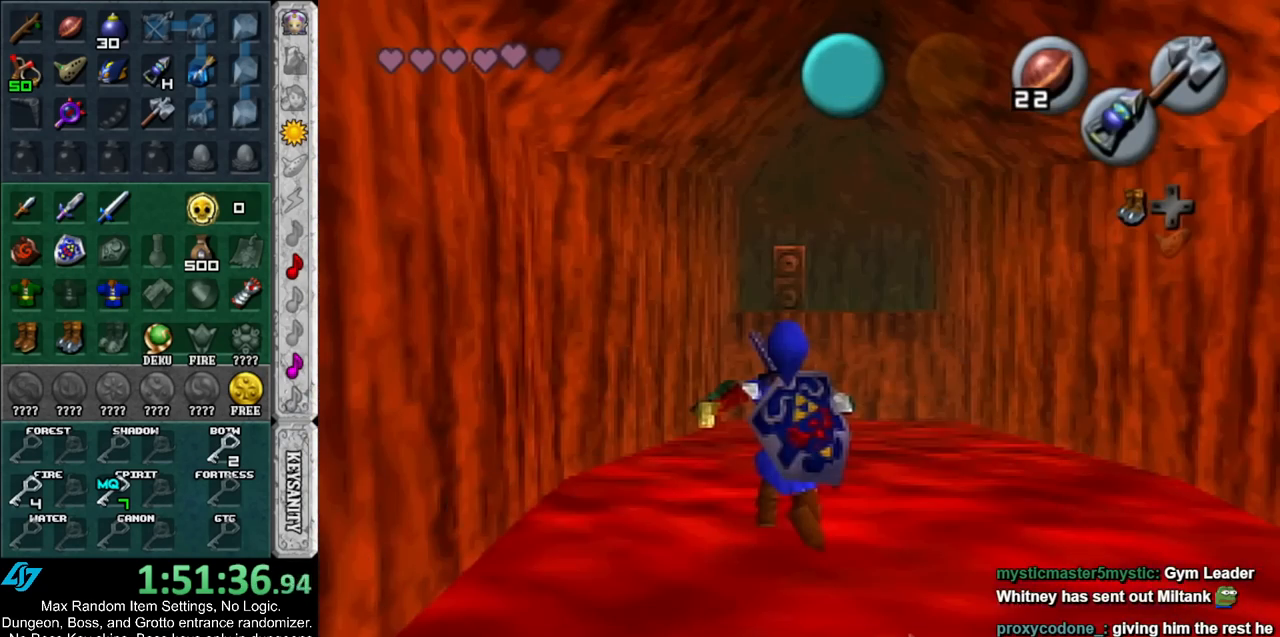
{"buttons": ["A"], "left_stick": "up", "right_stick": "center", "events": [[483, "A", "down"]]}
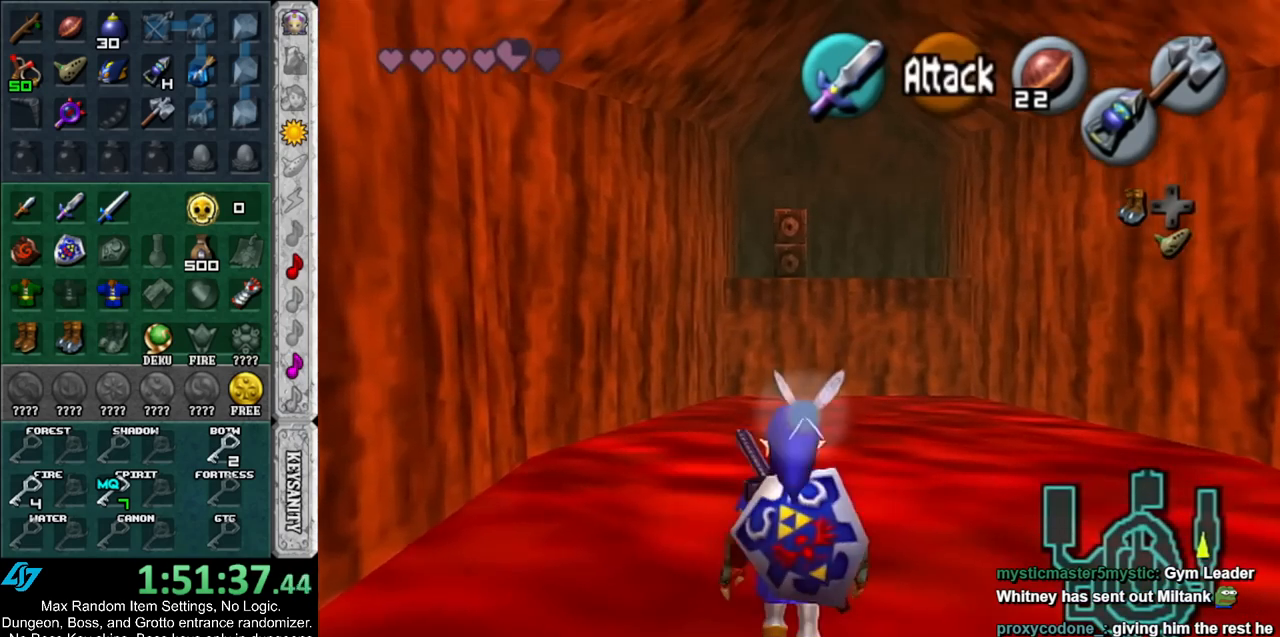
{"buttons": ["L1"], "left_stick": "up", "right_stick": "center", "events": [[83, "L1", "down"], [100, "A", "up"]]}
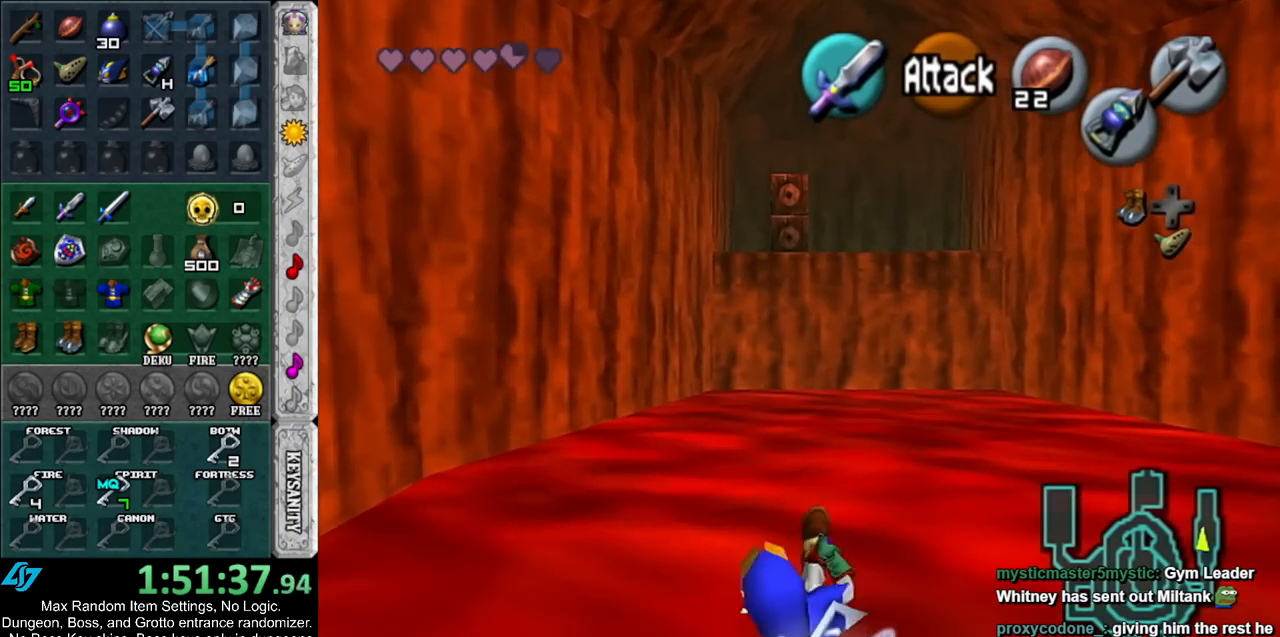
{"buttons": ["A", "L1"], "left_stick": "up", "right_stick": "center", "events": [[483, "A", "down"]]}
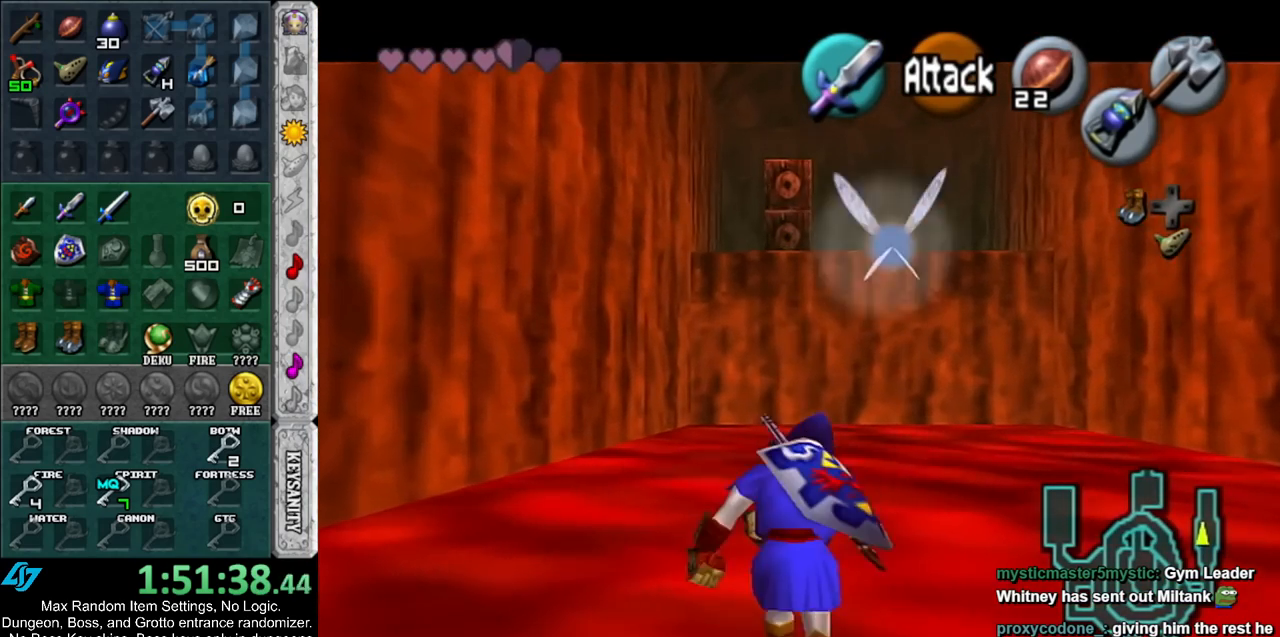
{"buttons": [], "left_stick": "up", "right_stick": "center", "events": [[233, "A", "up"], [300, "L1", "up"]]}